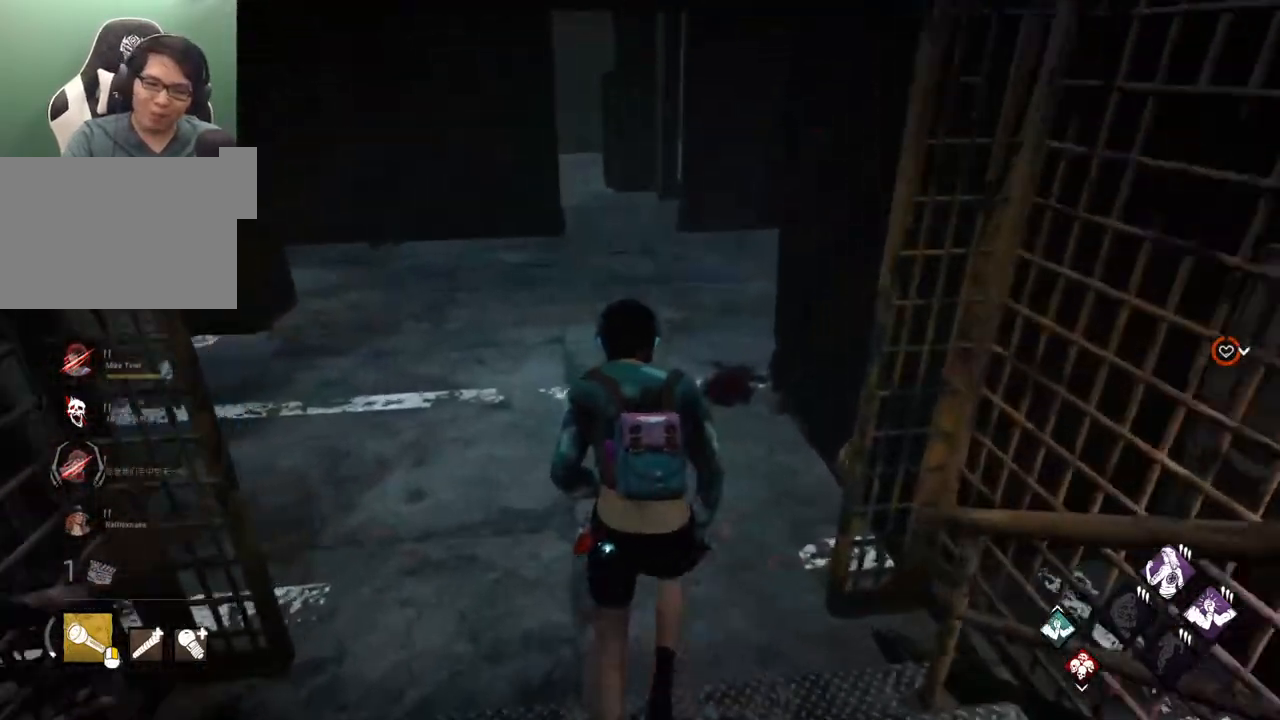
Gameplay with keyboard and mouse; each line is a JSON object with the keys and mouse buttons held at the frame after it. "events" lists presses ("down") and releases ("up") of "1", "2", "3", "4", "5", "a", "alt", "c", "caps_lock", "ctrl", "d", "e", "f", "g", "q", "r", "s", "shift", "space", "t", "tab", "v", "w", "x", "z", "mouse_left", "mouse_wheel" and "mouse_right" between this image and that frame as [ms after this image, input, new state], when the widget could be followed in between. "mouse_left", "mouse_wheel", "mouse_right" = the "left", "wheel", "right" buttons of the "mouse" list. No other keys are recorded. "wheel" means that the mouse wheel is clicked or scrolled. "mouse_move" is the direction in which the mouse moves at that frame (one of eight, or "still"), when it could be read.
{"keys": ["shift", "w"], "mouse": [], "mouse_move": "up", "events": []}
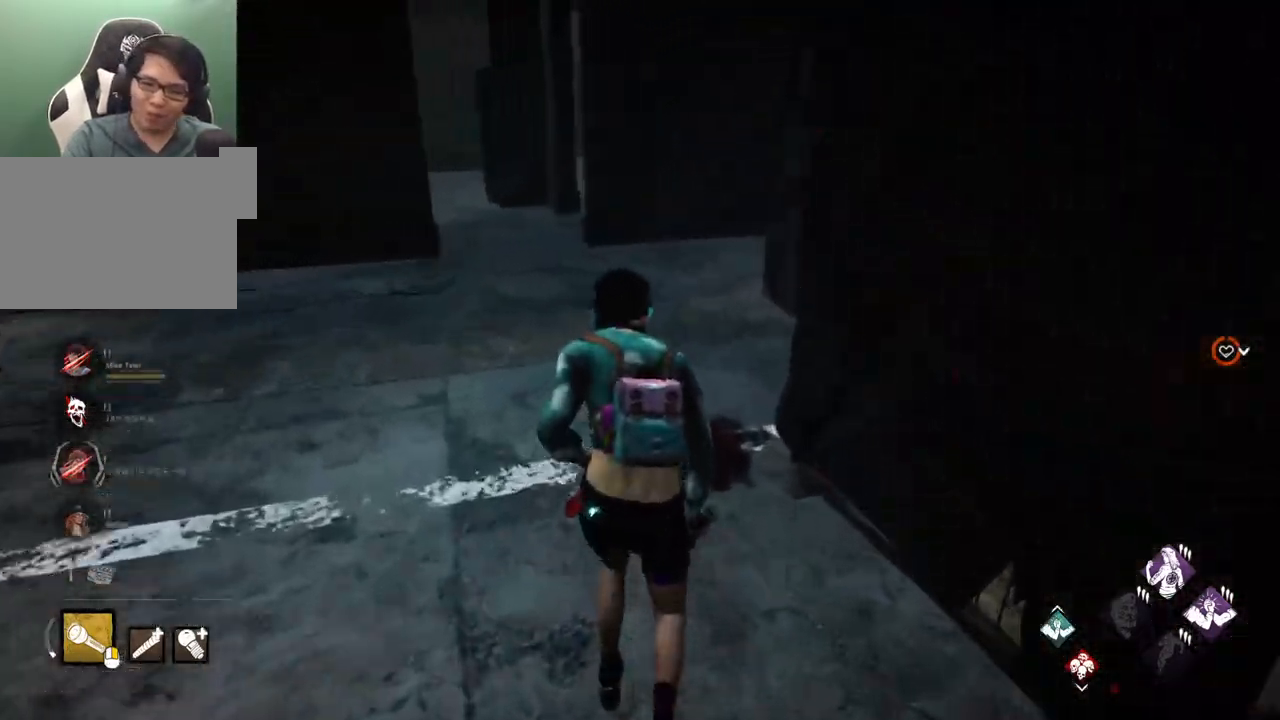
{"keys": ["a", "shift", "w"], "mouse": [], "mouse_move": "still", "events": [[333, "a", "down"]]}
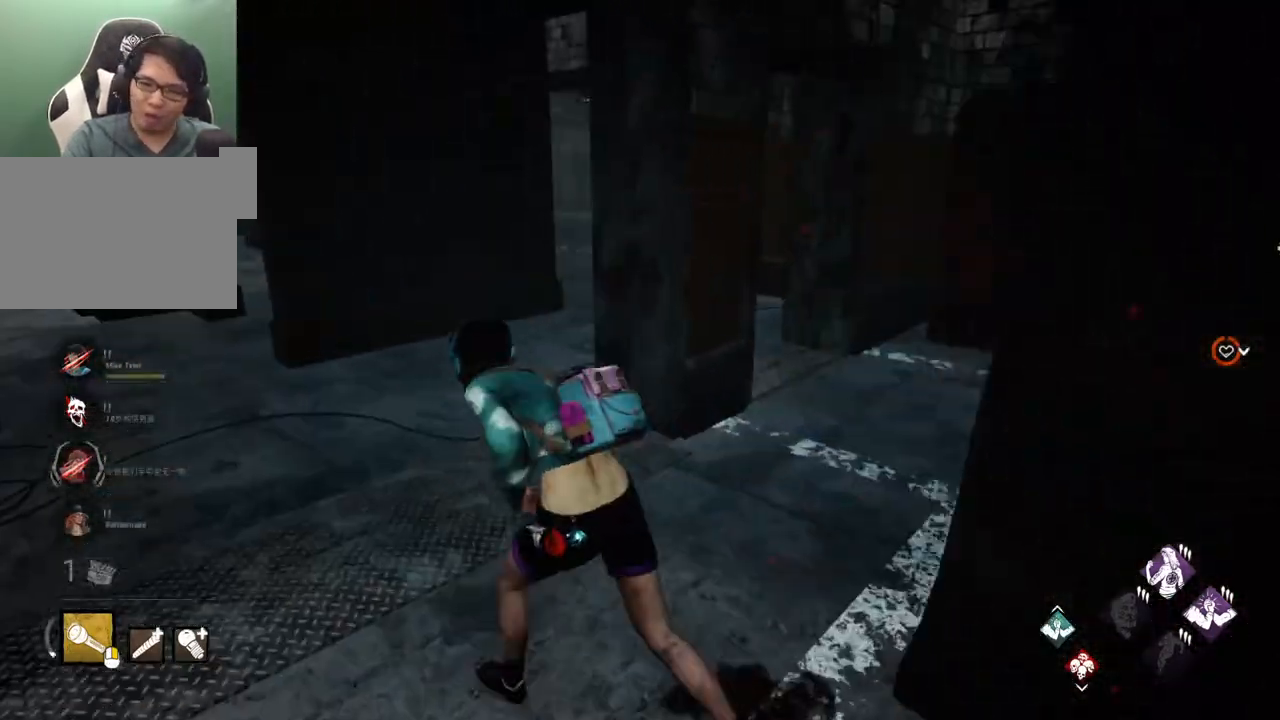
{"keys": ["shift", "w"], "mouse": [], "mouse_move": "still", "events": [[250, "a", "up"]]}
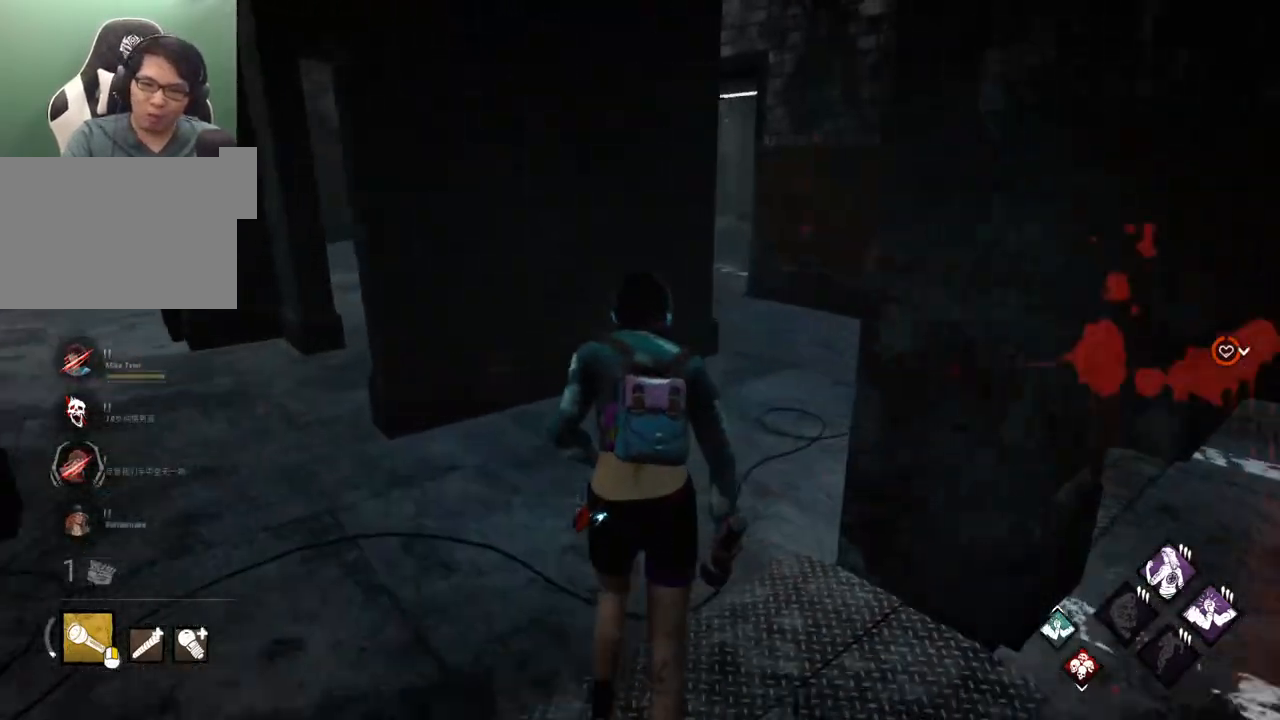
{"keys": ["shift", "w"], "mouse": [], "mouse_move": "still", "events": []}
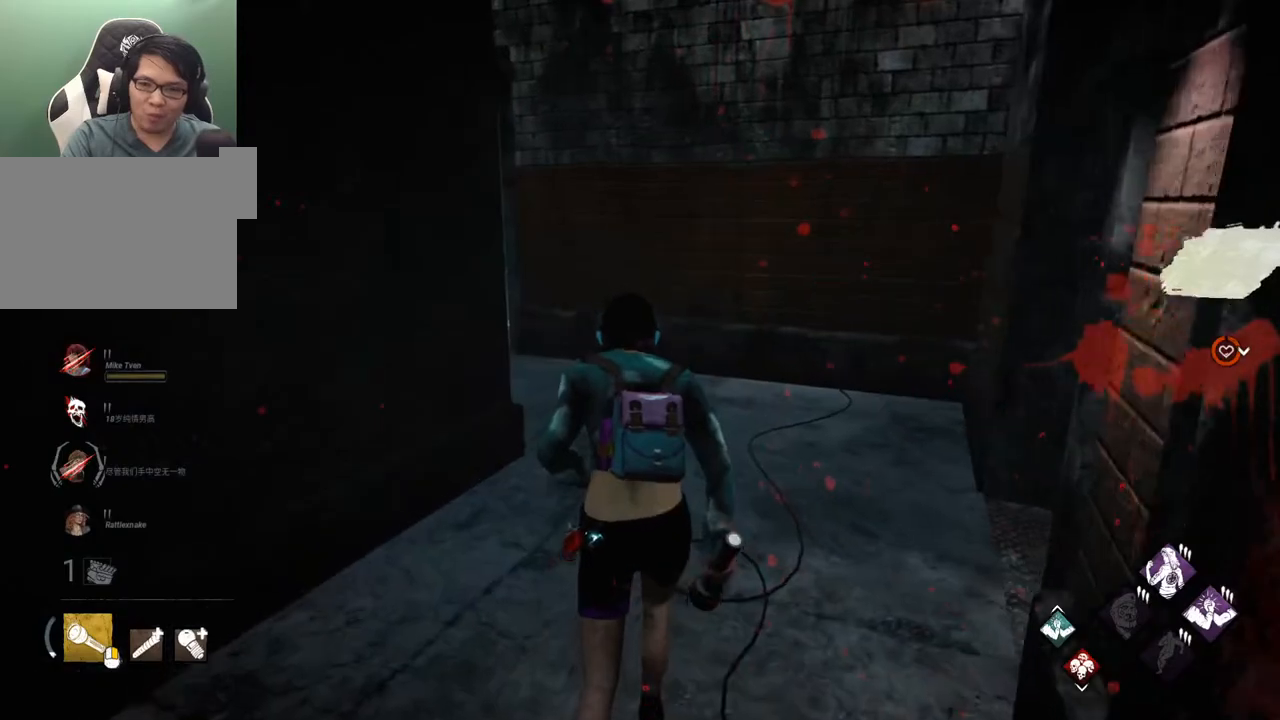
{"keys": ["shift", "w"], "mouse": [], "mouse_move": "still", "events": []}
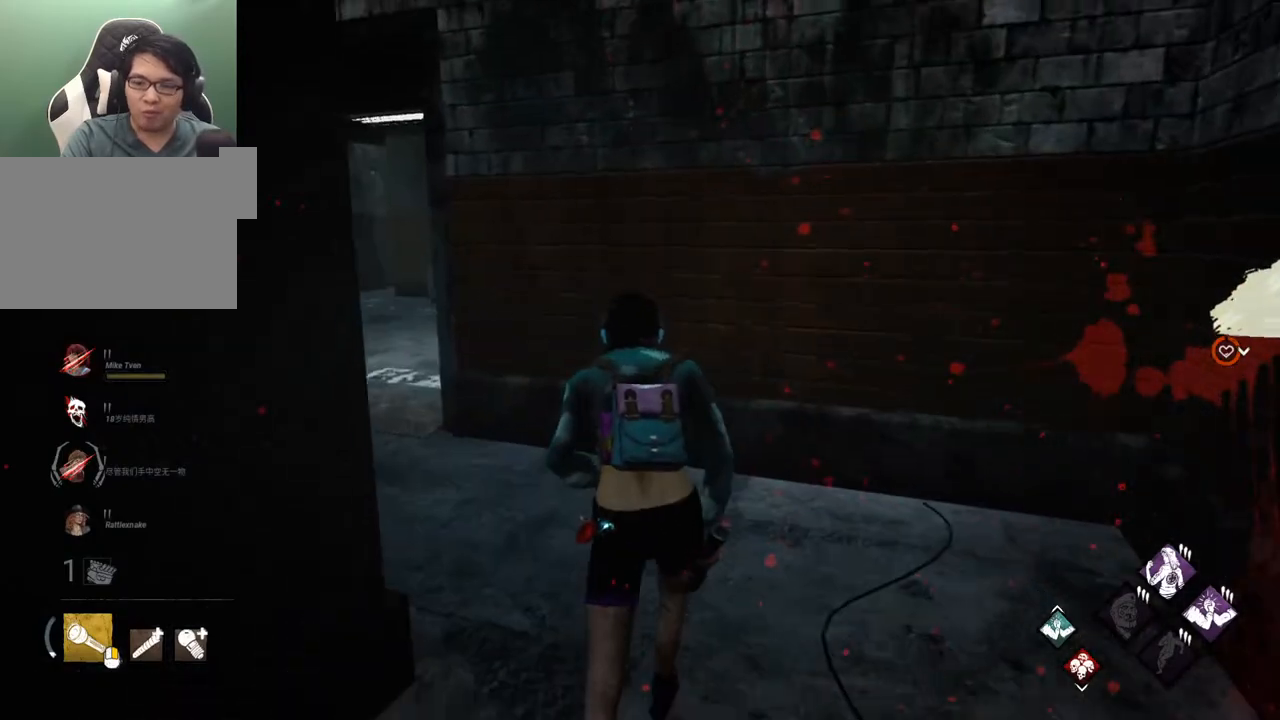
{"keys": ["a", "shift", "w"], "mouse": [], "mouse_move": "still", "events": [[117, "a", "down"]]}
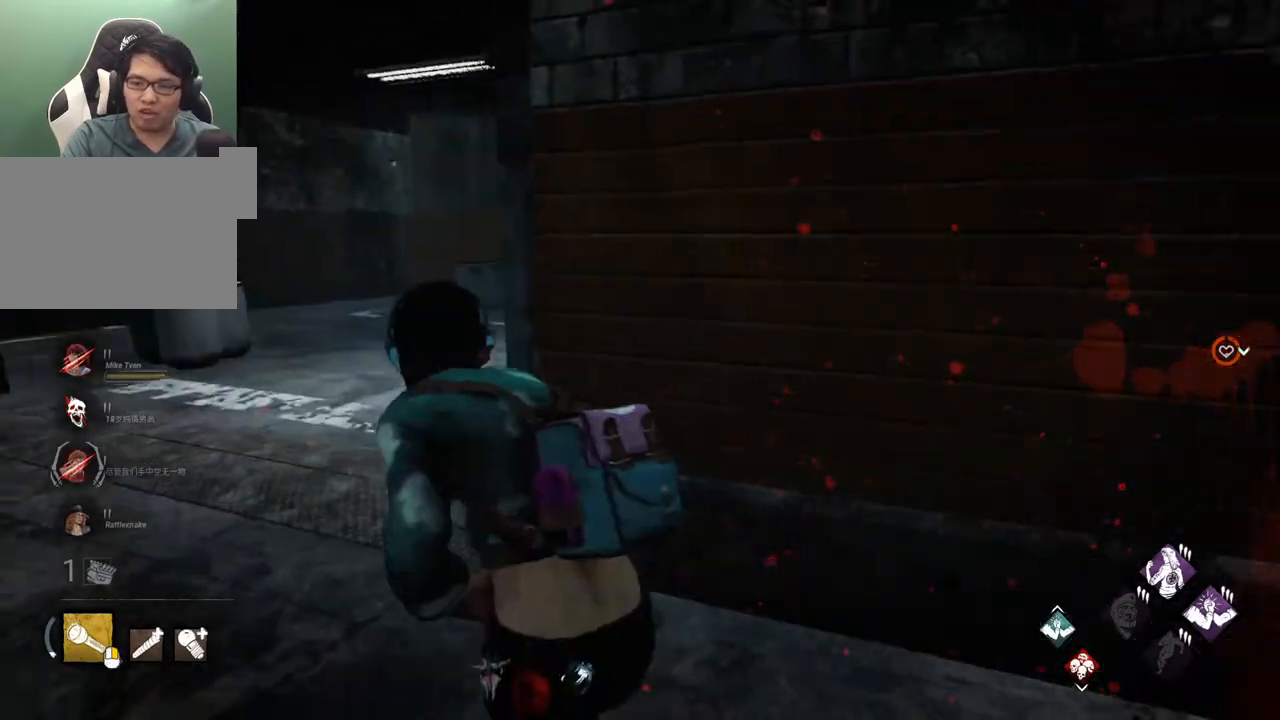
{"keys": ["a", "shift", "w"], "mouse": [], "mouse_move": "still", "events": []}
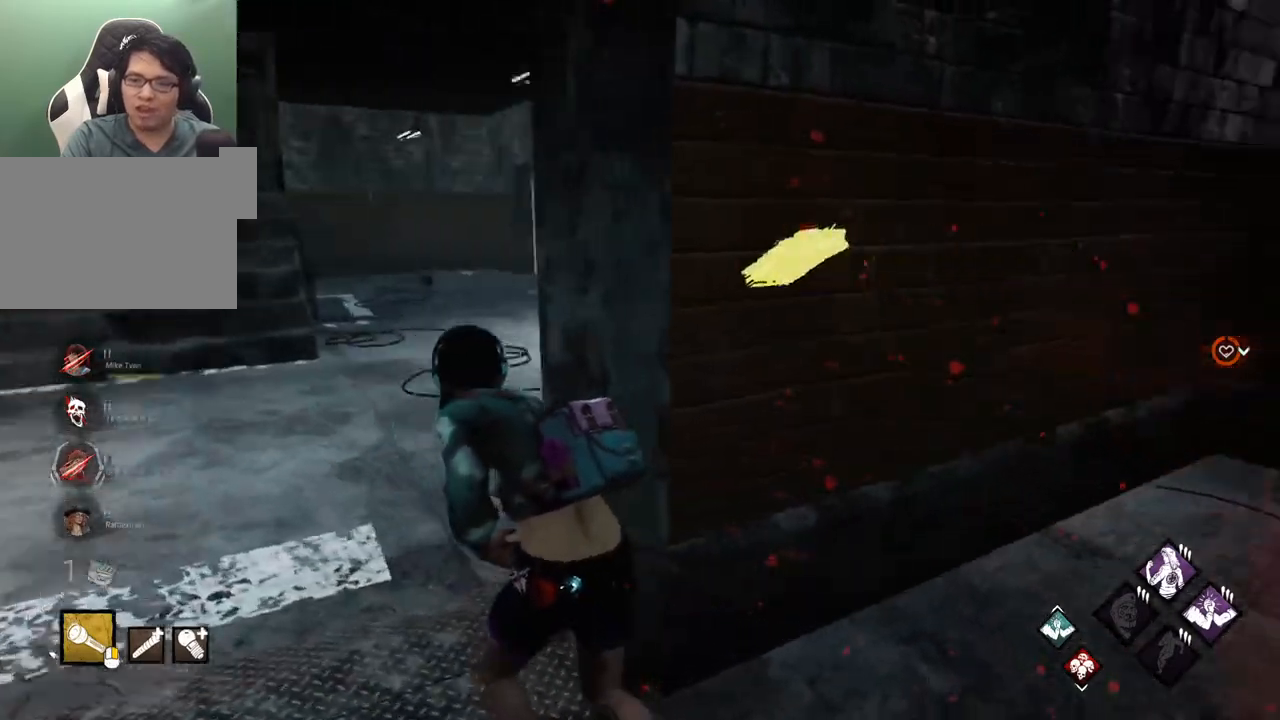
{"keys": ["a", "shift", "w"], "mouse": [], "mouse_move": "still", "events": []}
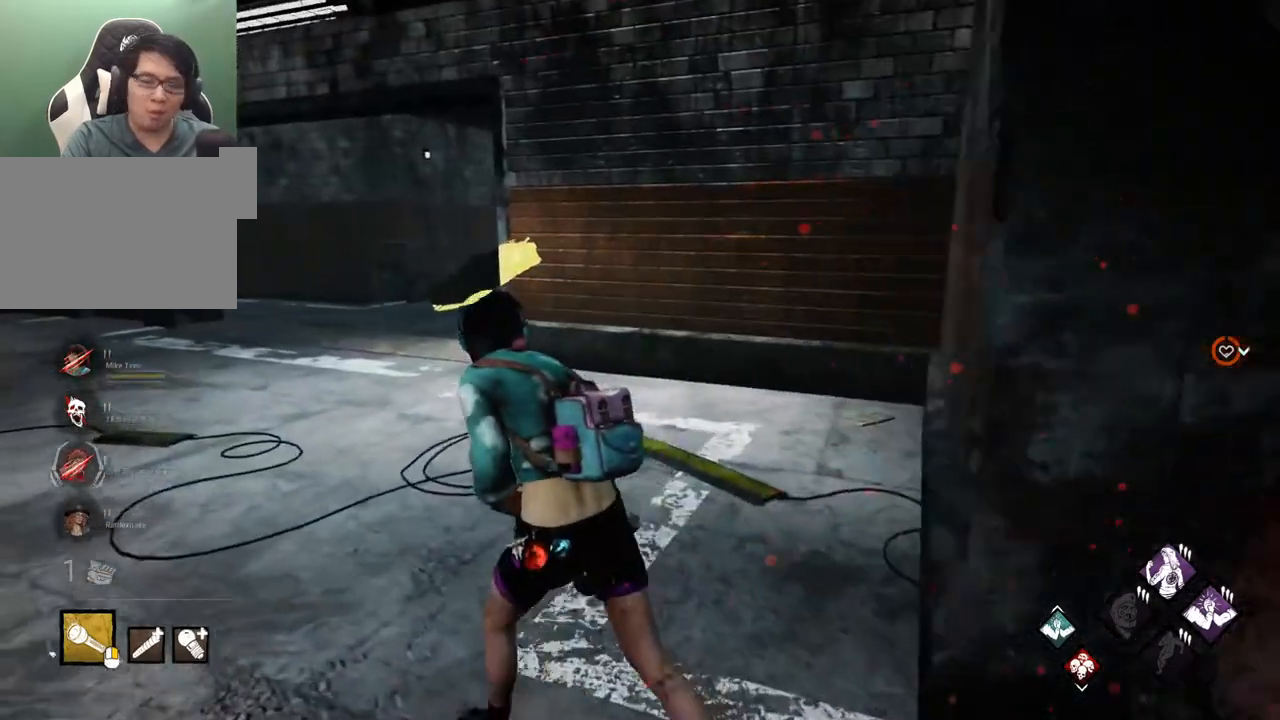
{"keys": ["a", "shift", "w"], "mouse": [], "mouse_move": "still", "events": []}
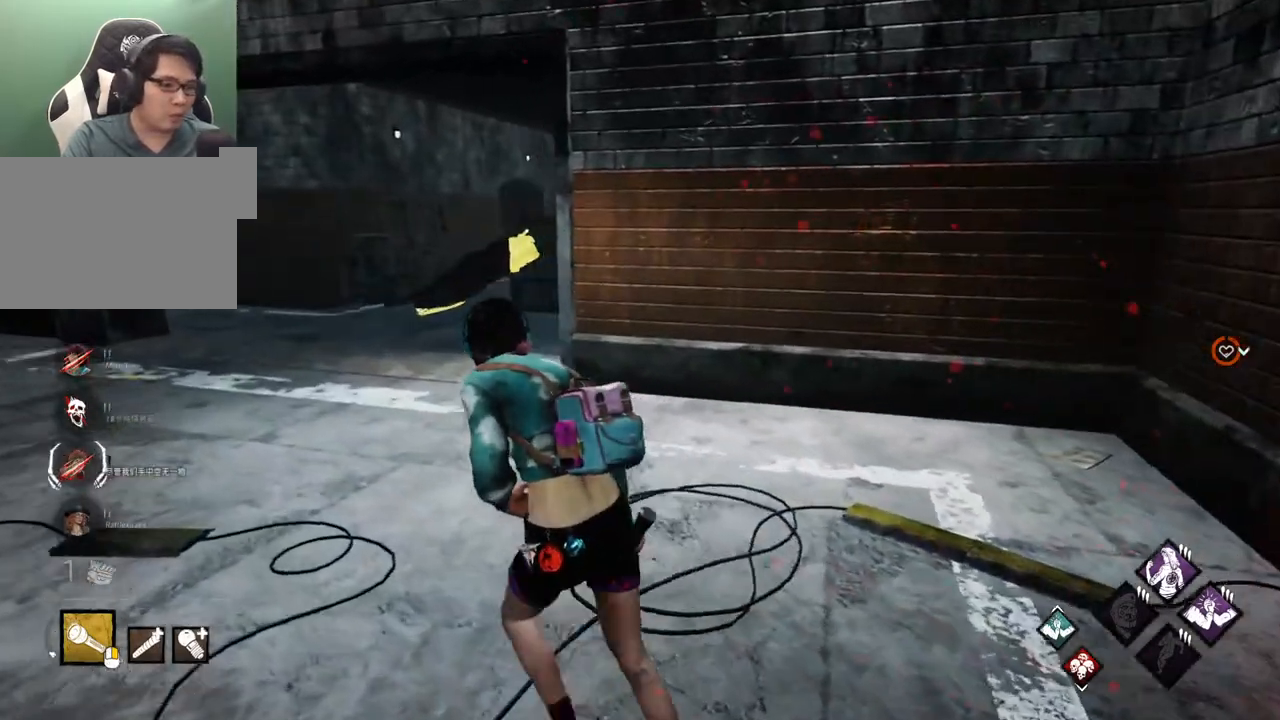
{"keys": ["a", "shift", "w"], "mouse": [], "mouse_move": "still", "events": []}
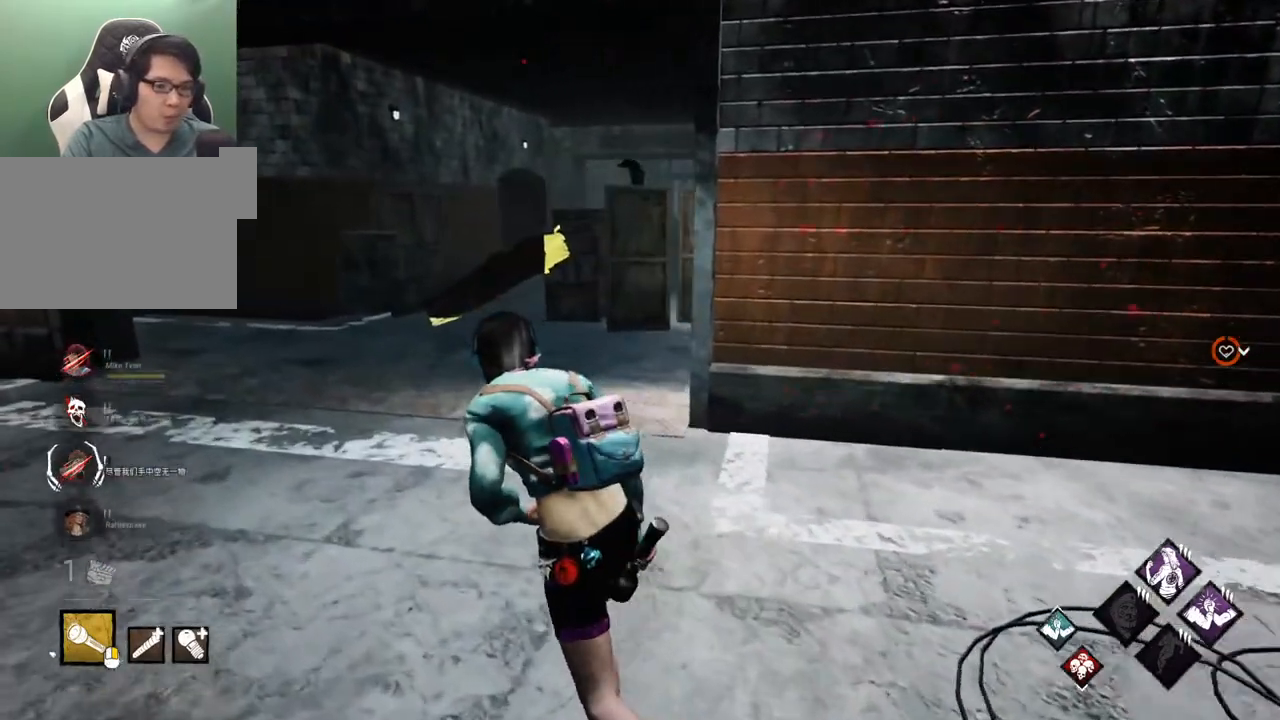
{"keys": ["shift", "w"], "mouse": [], "mouse_move": "still", "events": [[100, "a", "up"], [333, "a", "down"], [467, "a", "up"]]}
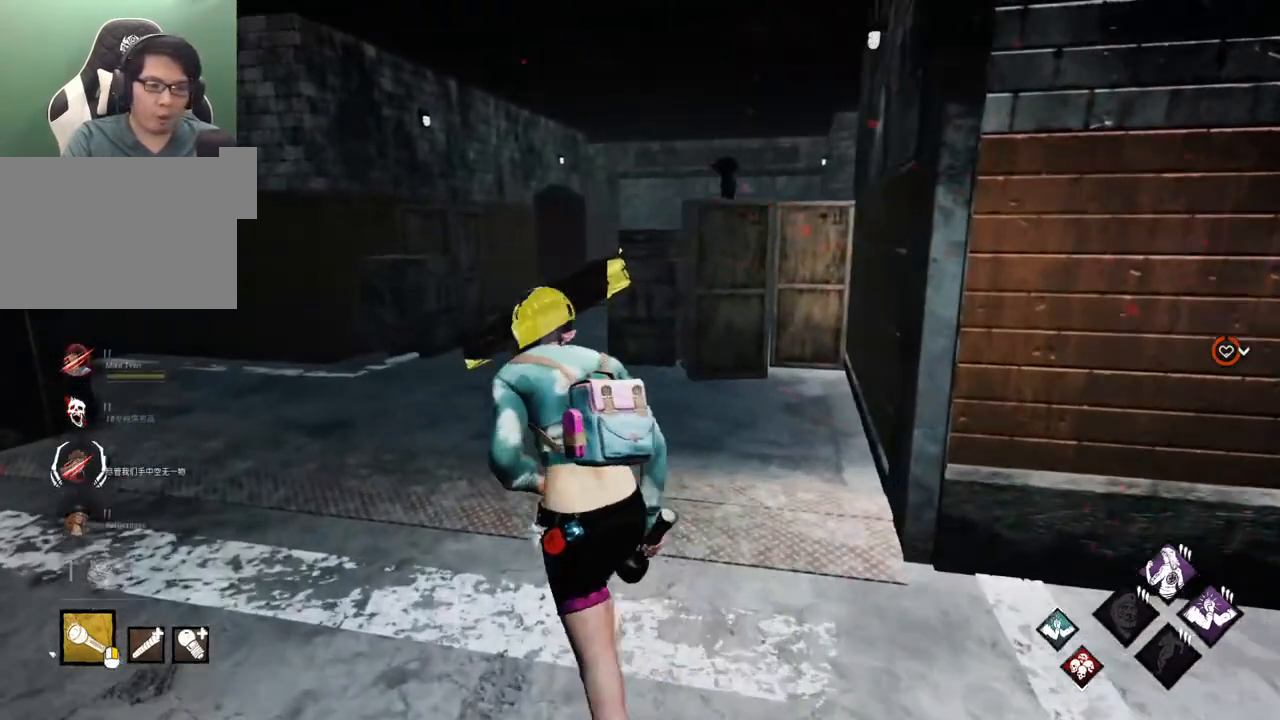
{"keys": ["shift", "w"], "mouse": [], "mouse_move": "still", "events": []}
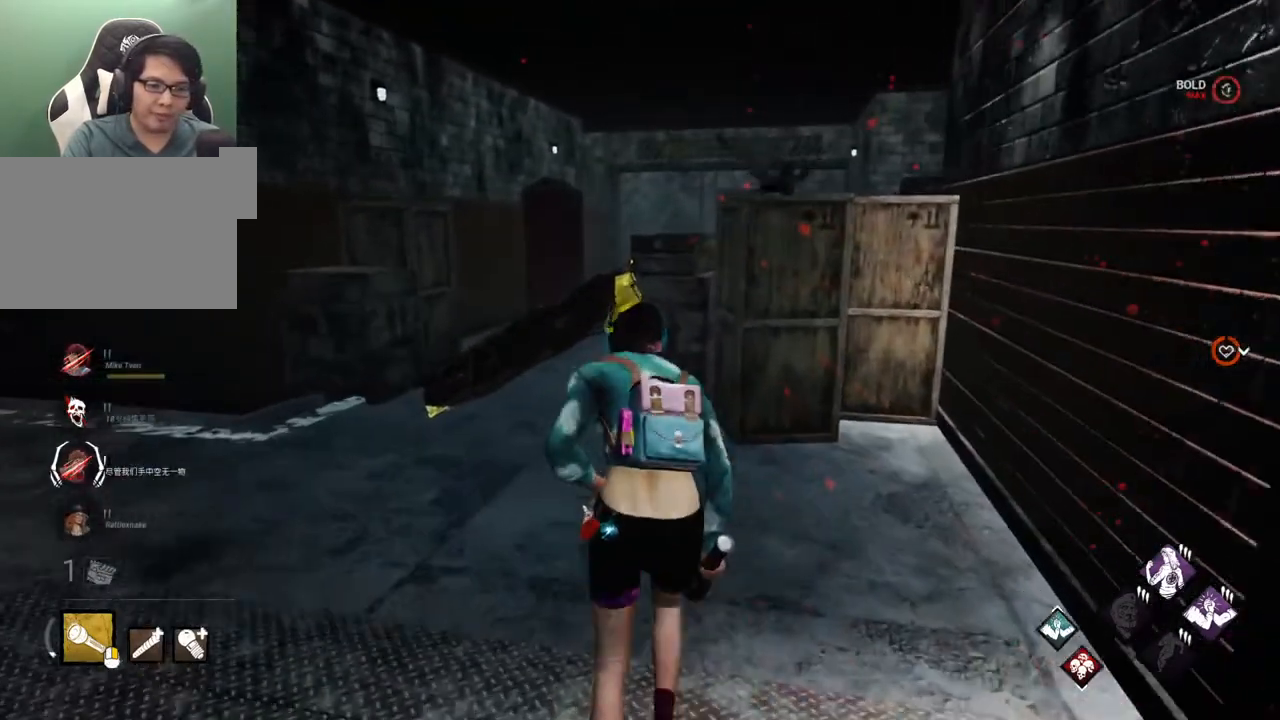
{"keys": ["shift", "w"], "mouse": [], "mouse_move": "right", "events": []}
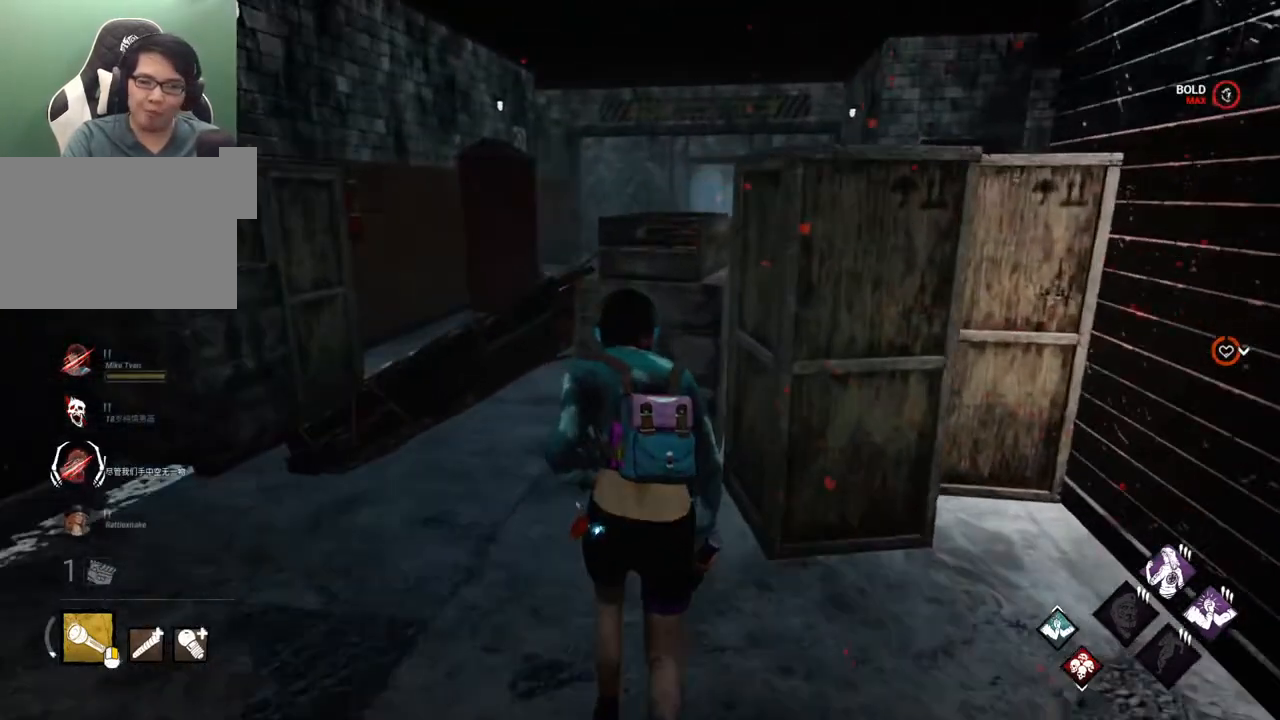
{"keys": [], "mouse": [], "mouse_move": "right", "events": [[50, "a", "down"], [417, "shift", "up"], [467, "a", "up"], [467, "w", "up"]]}
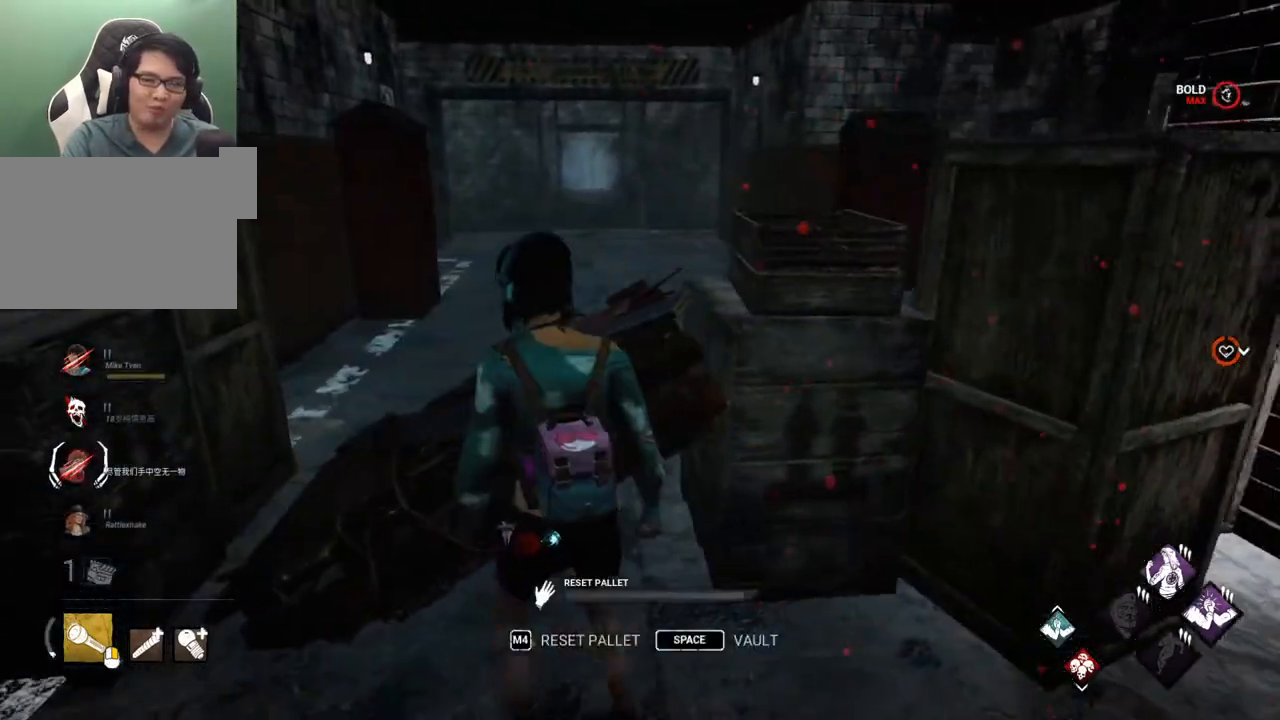
{"keys": [], "mouse": [], "mouse_move": "still", "events": []}
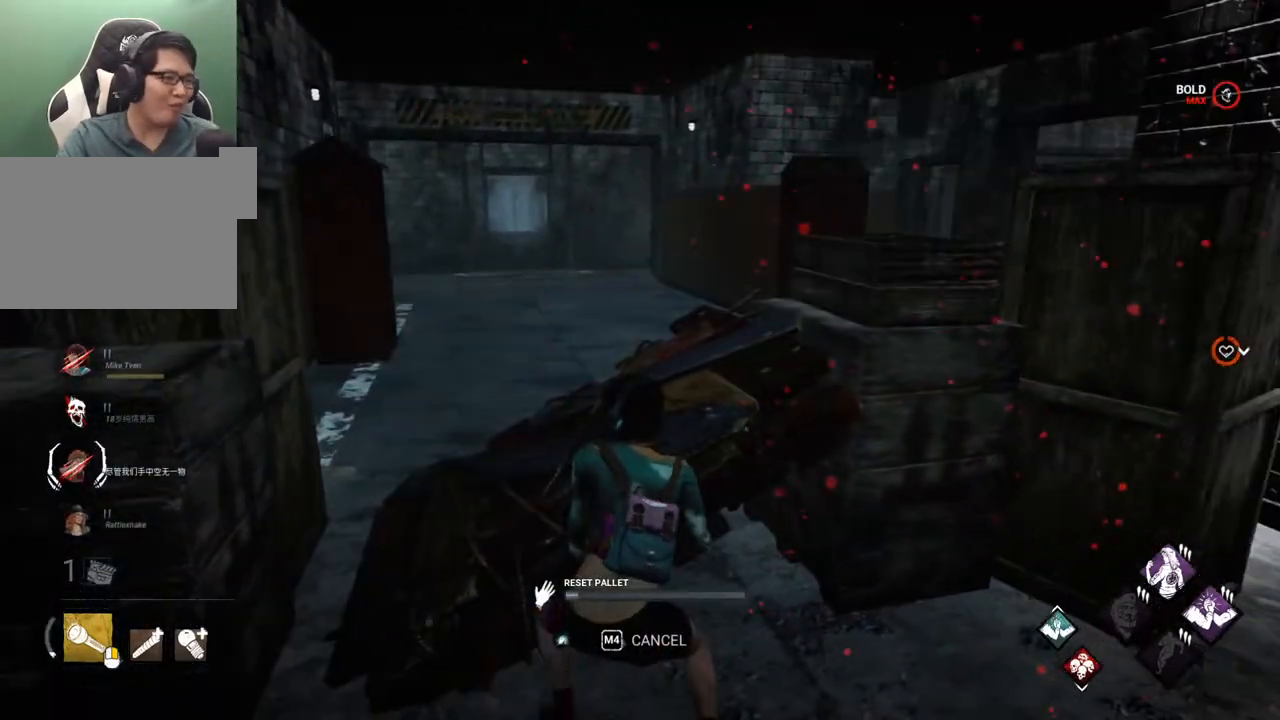
{"keys": [], "mouse": [], "mouse_move": "down", "events": []}
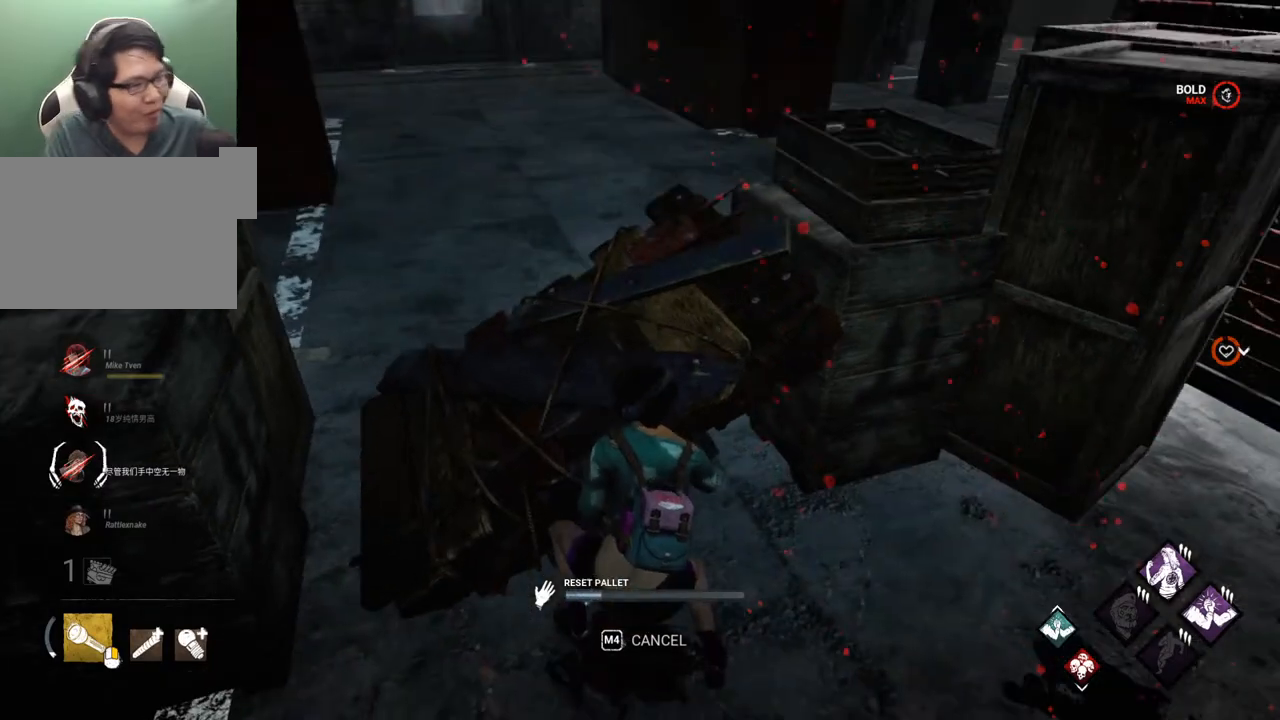
{"keys": [], "mouse": [], "mouse_move": "still", "events": []}
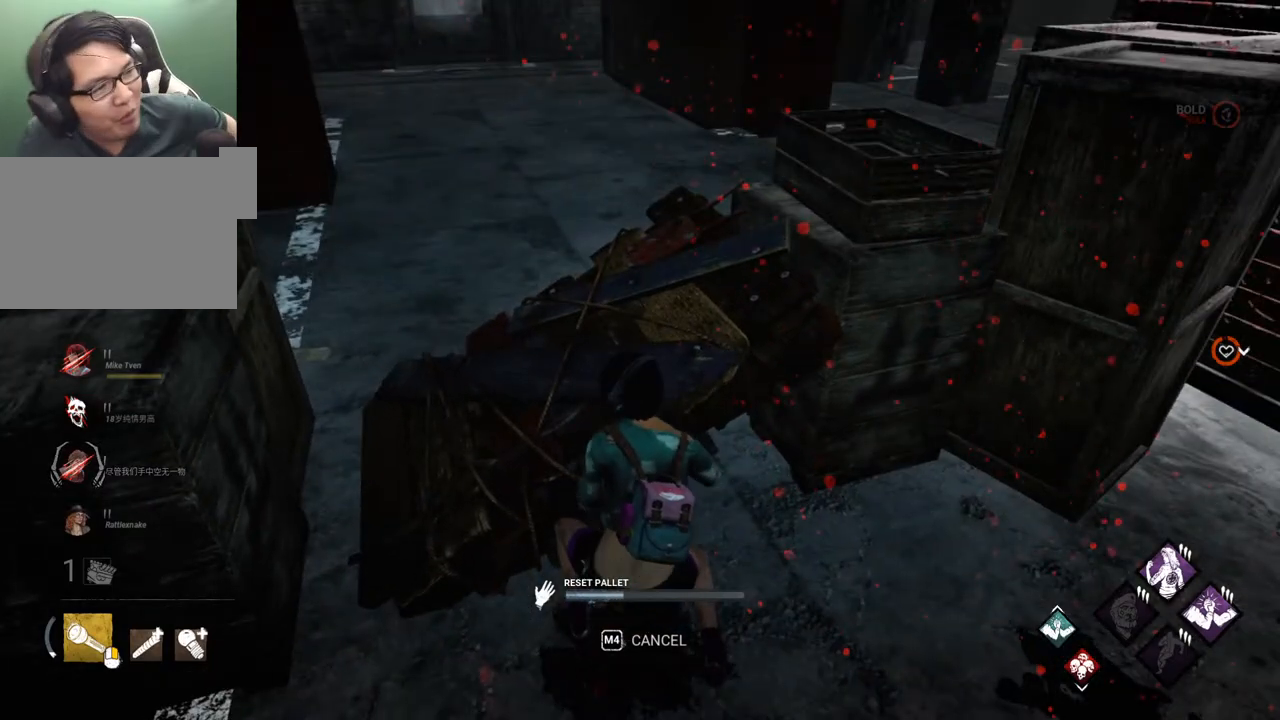
{"keys": [], "mouse": [], "mouse_move": "still", "events": []}
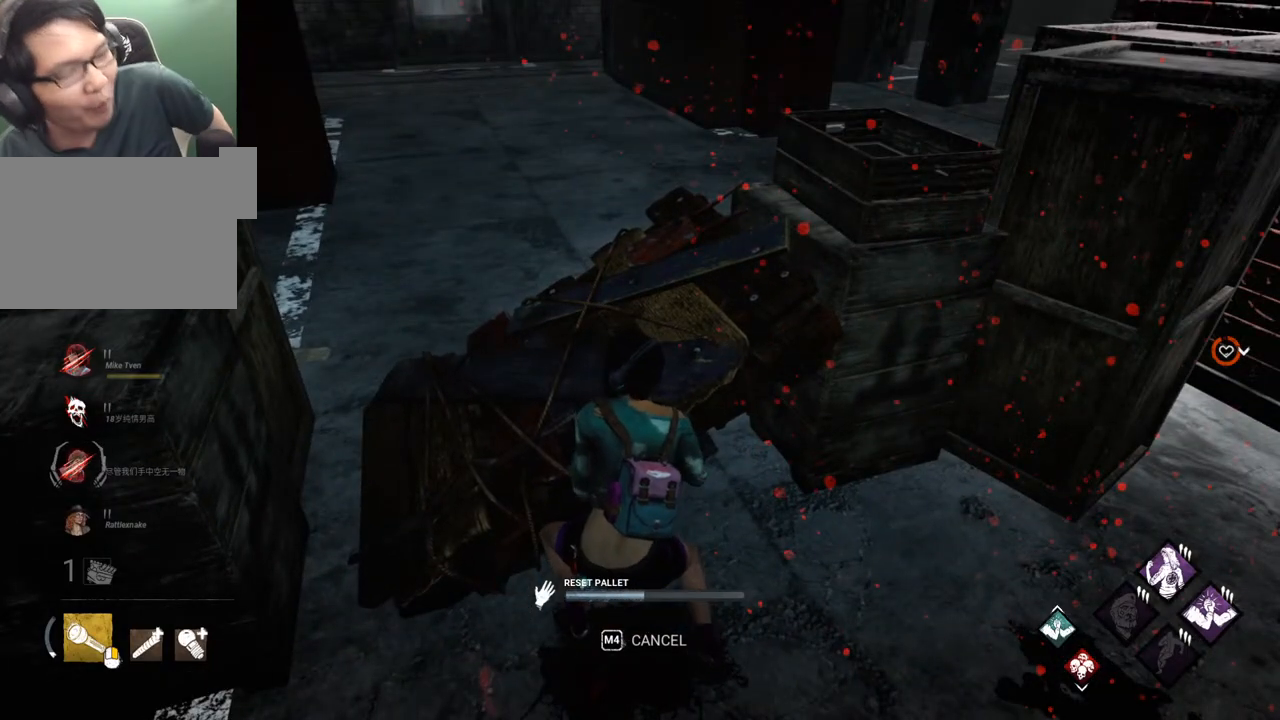
{"keys": [], "mouse": [], "mouse_move": "still", "events": []}
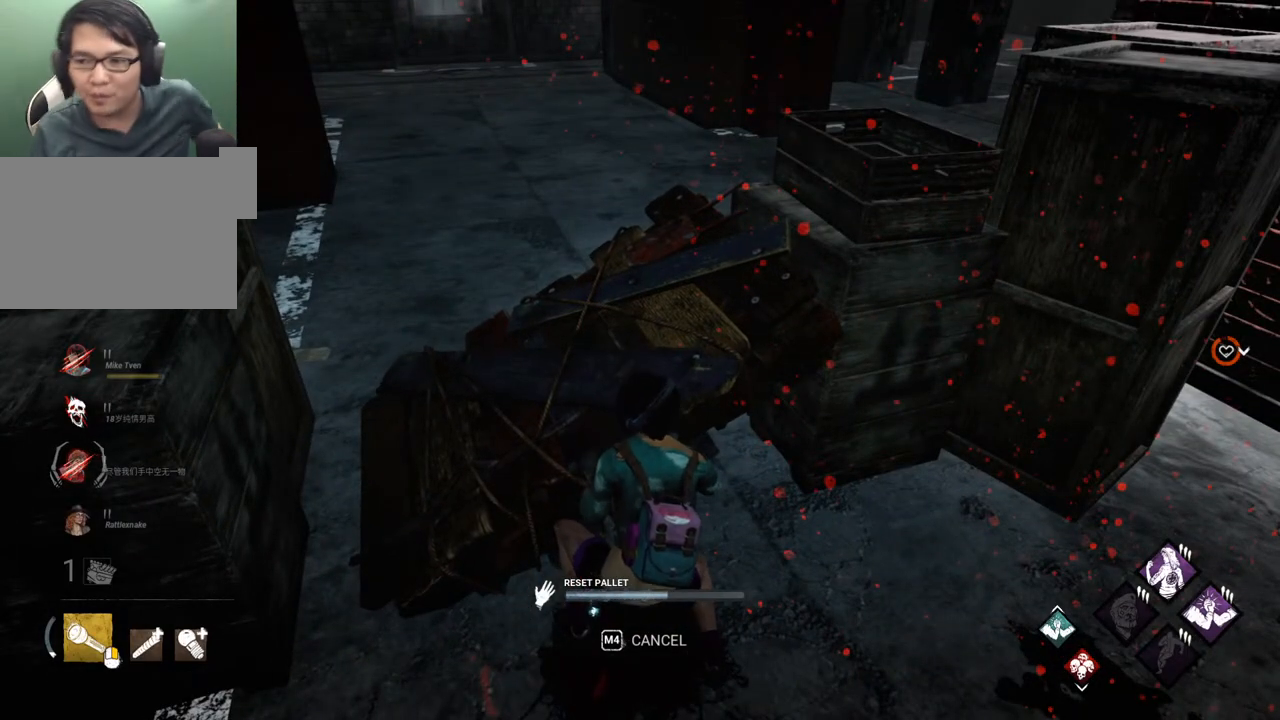
{"keys": [], "mouse": [], "mouse_move": "still", "events": []}
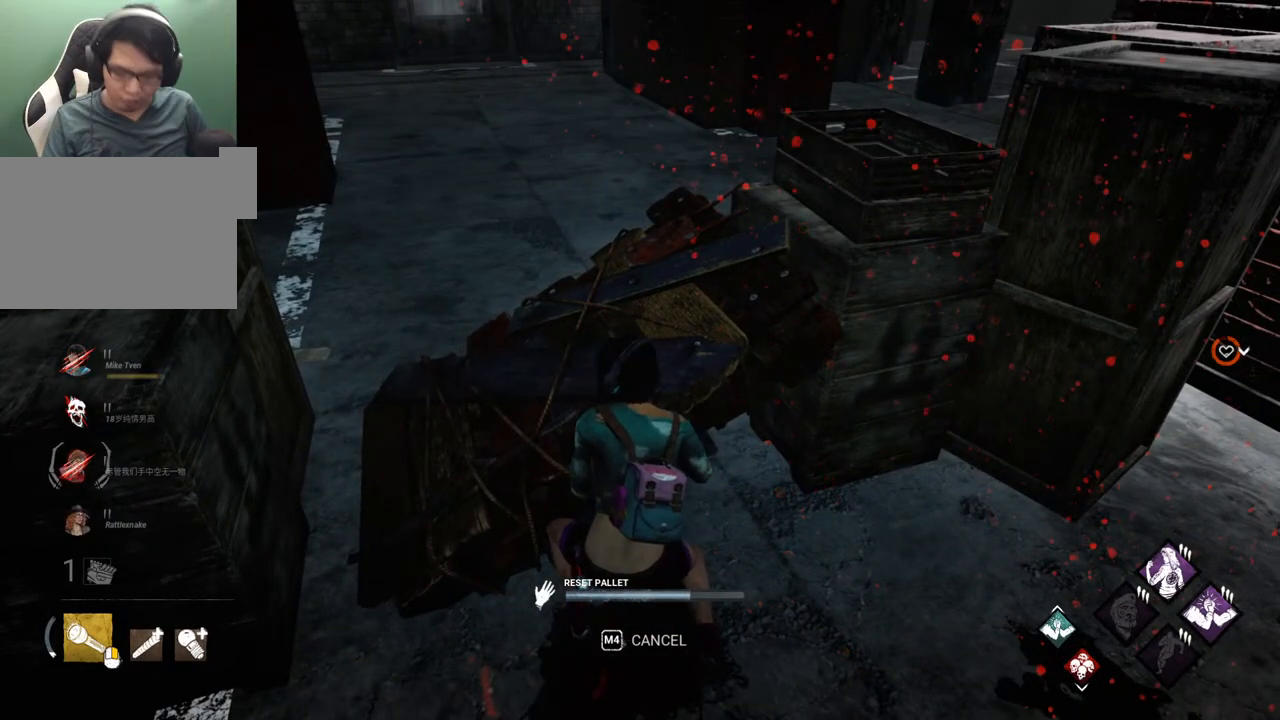
{"keys": [], "mouse": [], "mouse_move": "still", "events": []}
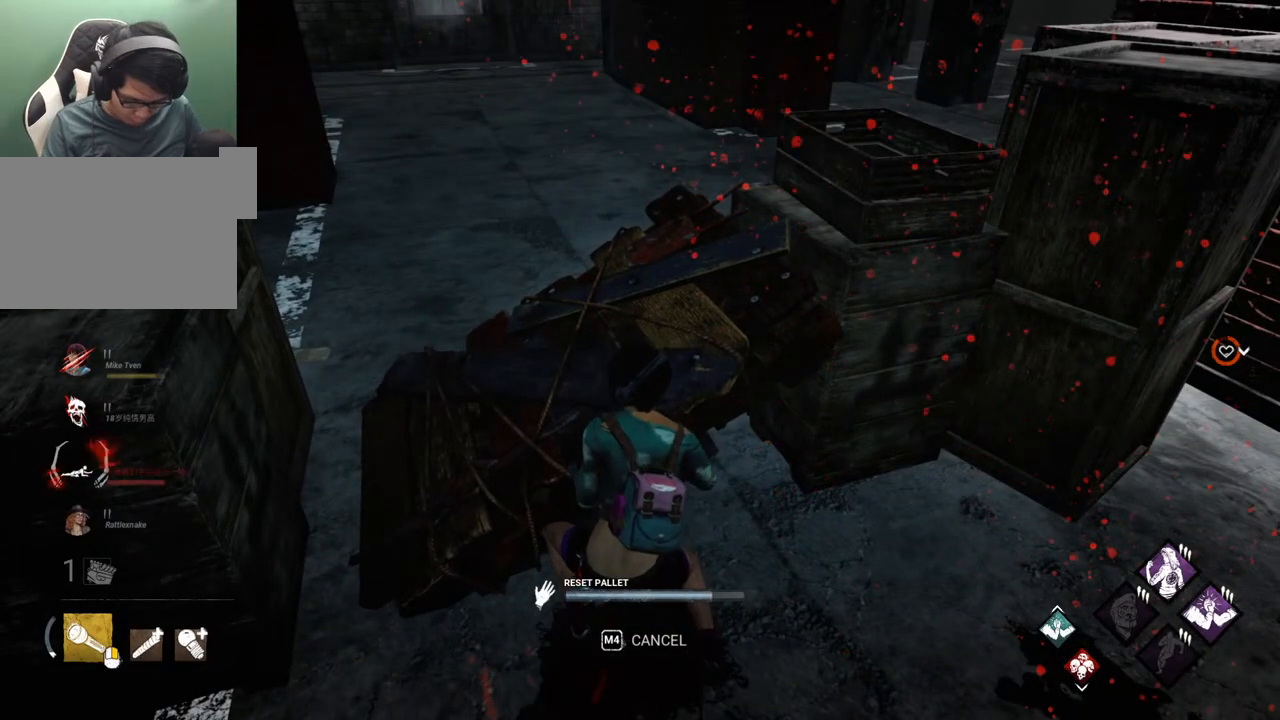
{"keys": [], "mouse": [], "mouse_move": "still", "events": []}
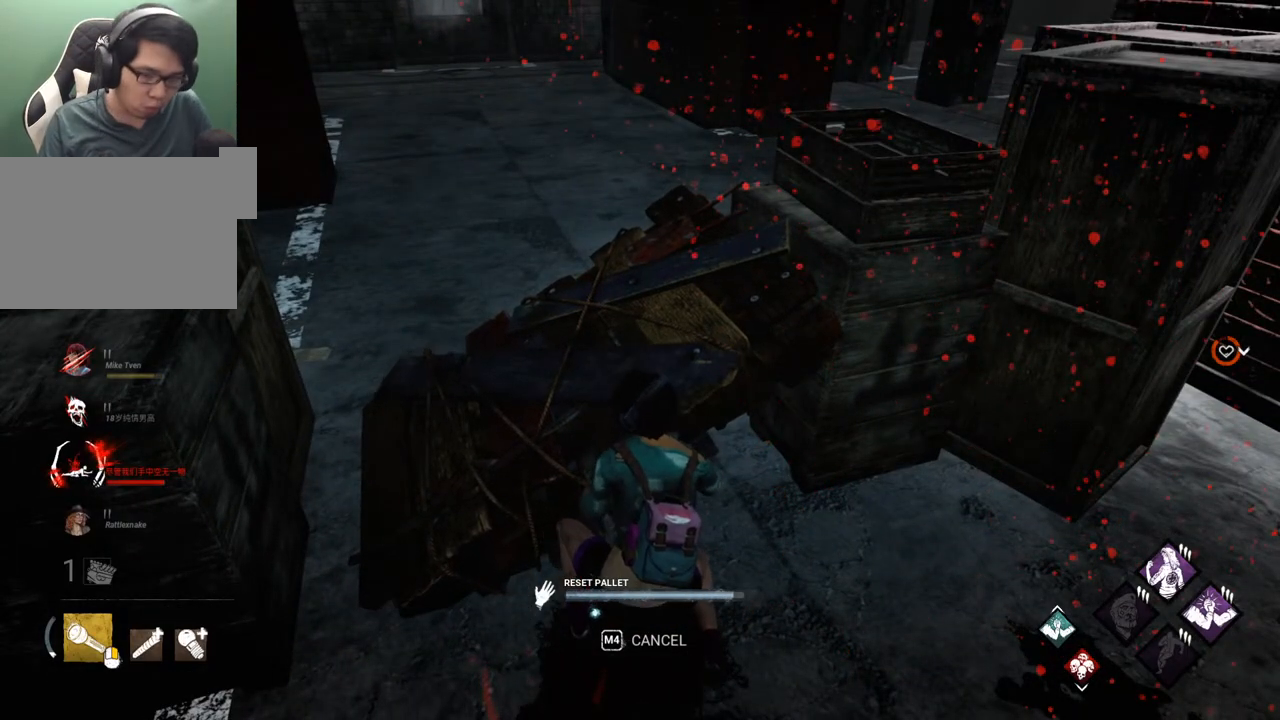
{"keys": [], "mouse": [], "mouse_move": "still", "events": []}
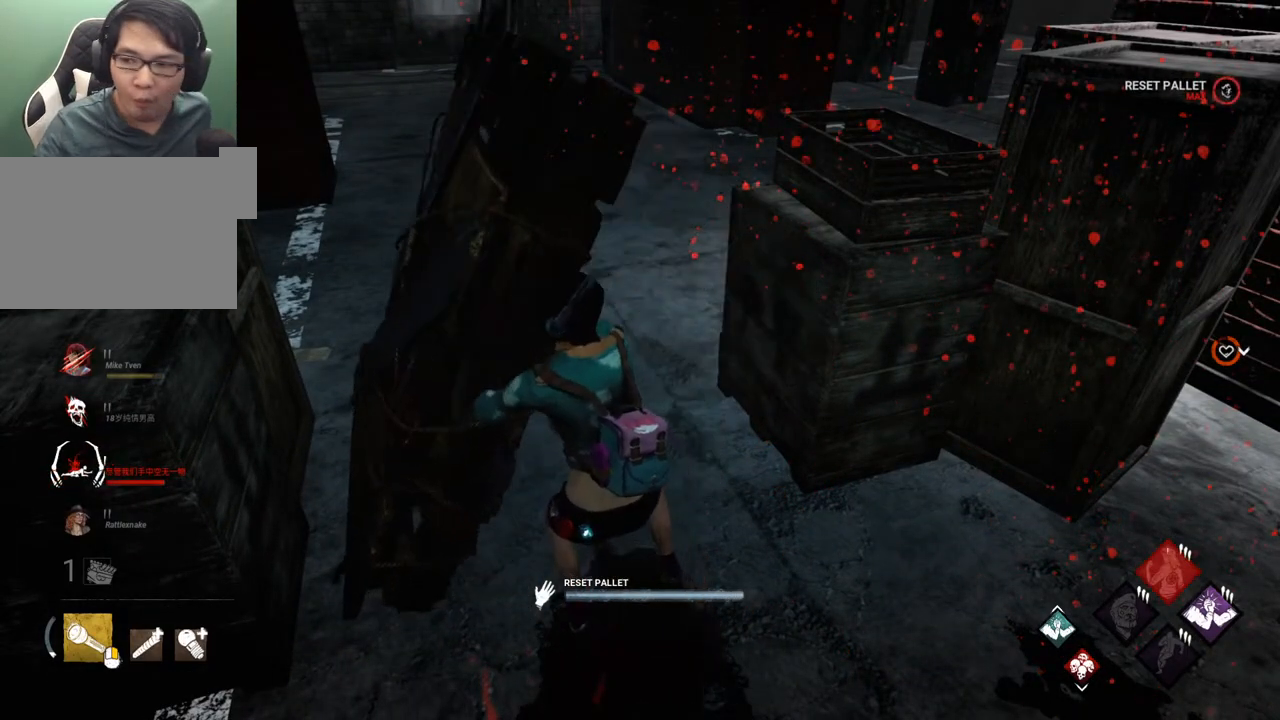
{"keys": [], "mouse": [], "mouse_move": "up-right", "events": []}
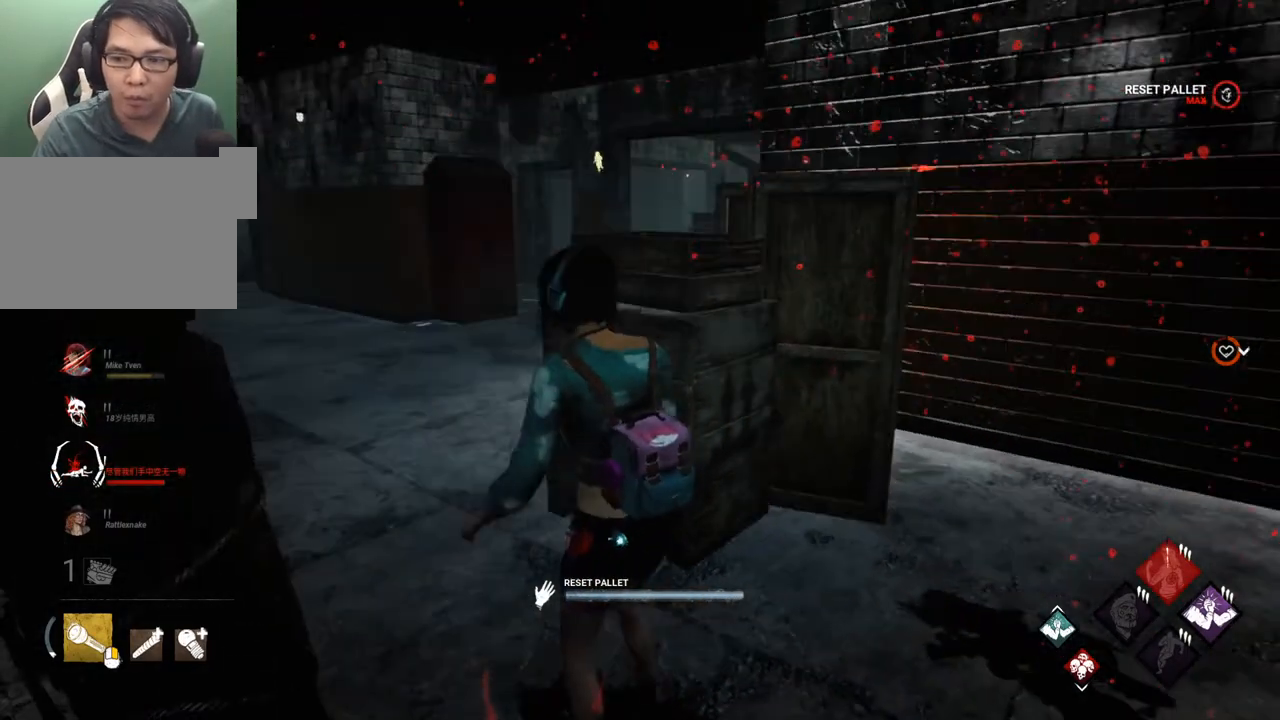
{"keys": ["d", "shift", "w"], "mouse": [], "mouse_move": "still", "events": [[217, "d", "down"], [400, "shift", "down"], [500, "w", "down"]]}
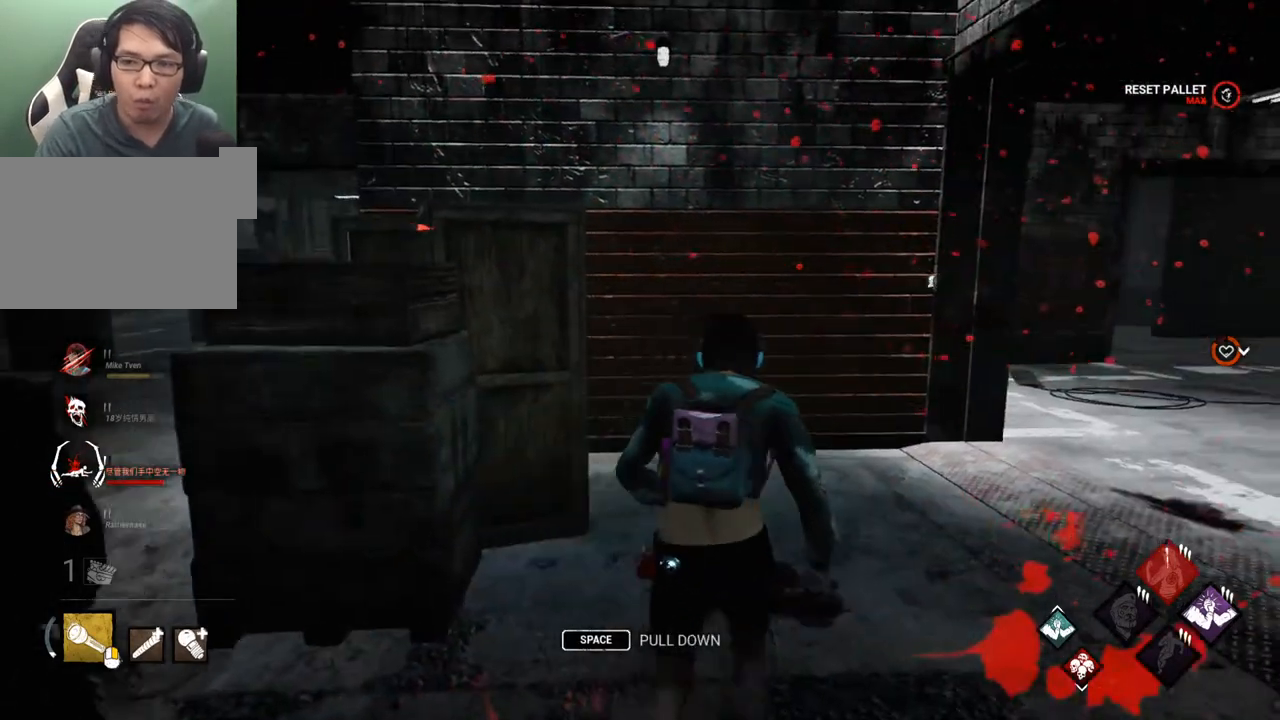
{"keys": [], "mouse": [], "mouse_move": "still", "events": [[133, "w", "up"], [283, "w", "down"], [467, "d", "up"], [467, "shift", "up"], [467, "w", "up"]]}
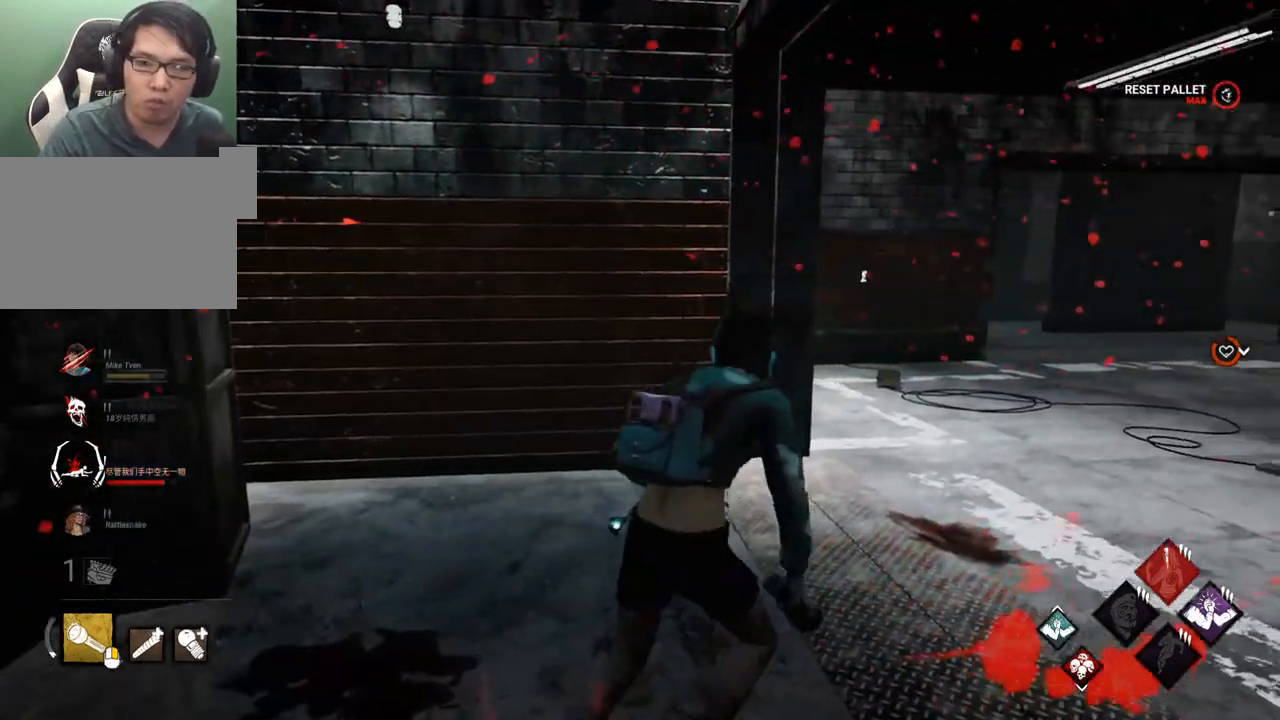
{"keys": [], "mouse": ["left"], "mouse_move": "still", "events": [[483, "mouse_left", "down"]]}
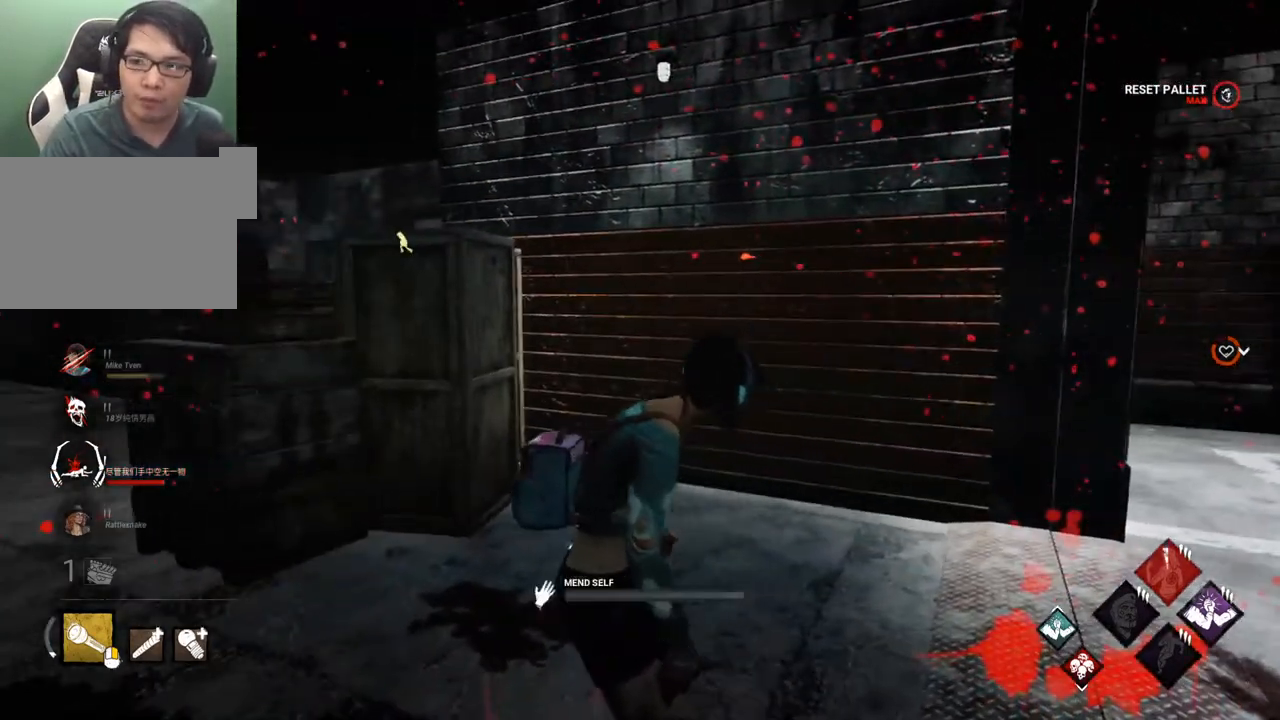
{"keys": [], "mouse": [], "mouse_move": "left", "events": [[133, "mouse_left", "up"]]}
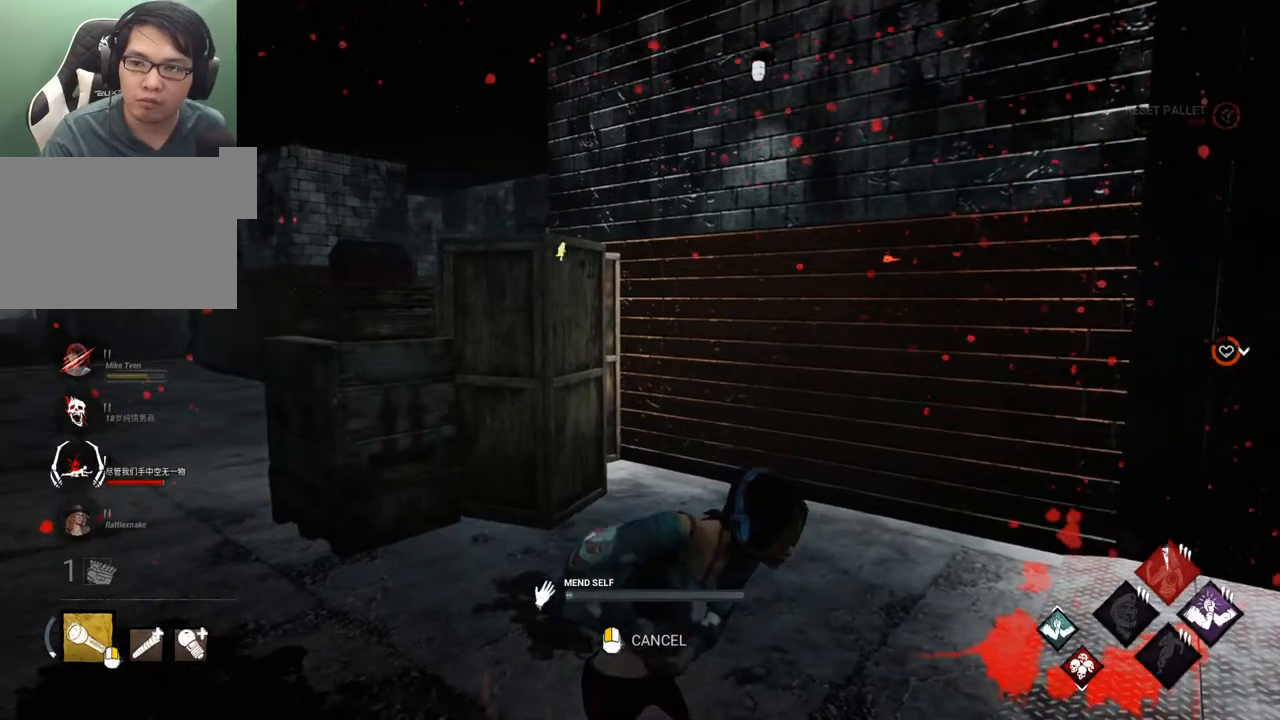
{"keys": [], "mouse": [], "mouse_move": "still", "events": []}